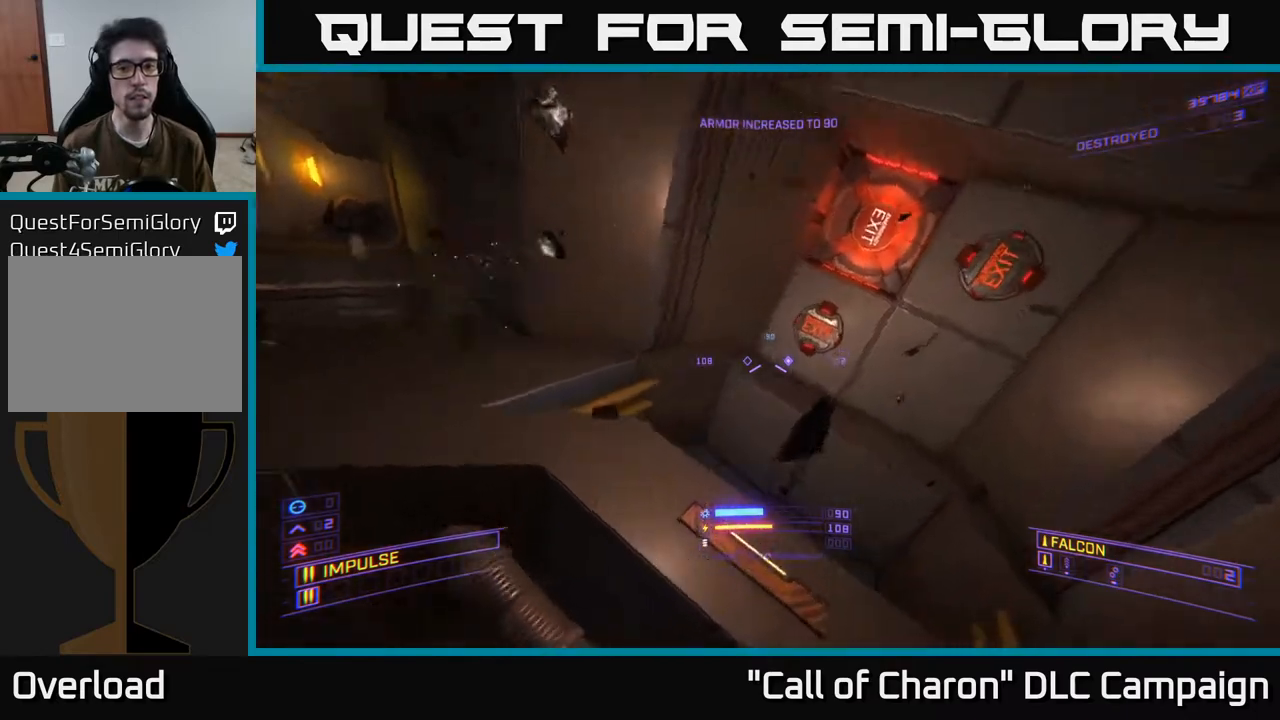
Gameplay with a controller (Xbox layout); each line is a JSON object with the inputs held at the frame after it. "events" lists button and stick changes between this image and that frame as [ms after this image, input, new state], when the widget could be followed in between.
{"buttons": [], "left_stick": "up-right", "right_stick": "center", "events": [[217, "R3", "up"], [400, "right_stick", "left"], [467, "right_stick", "center"]]}
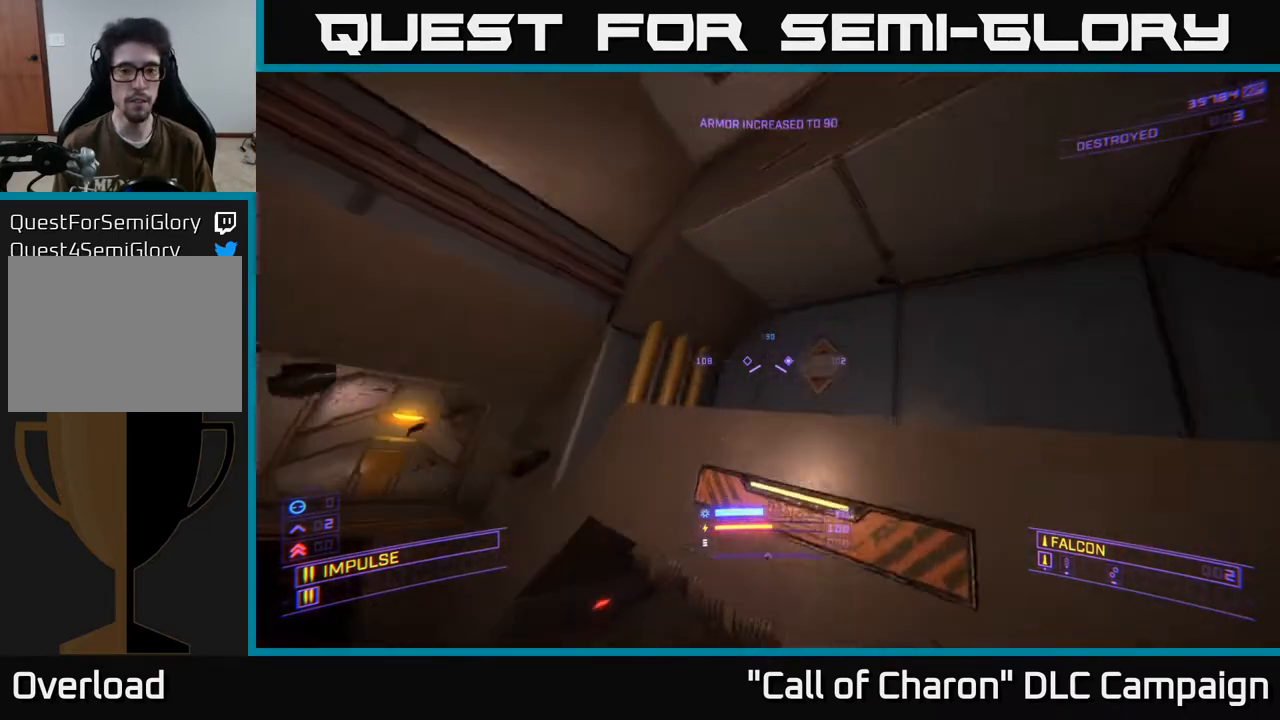
{"buttons": ["X"], "left_stick": "left", "right_stick": "left", "events": [[33, "left_stick", "center"], [167, "right_stick", "left"], [200, "X", "down"], [300, "left_stick", "left"]]}
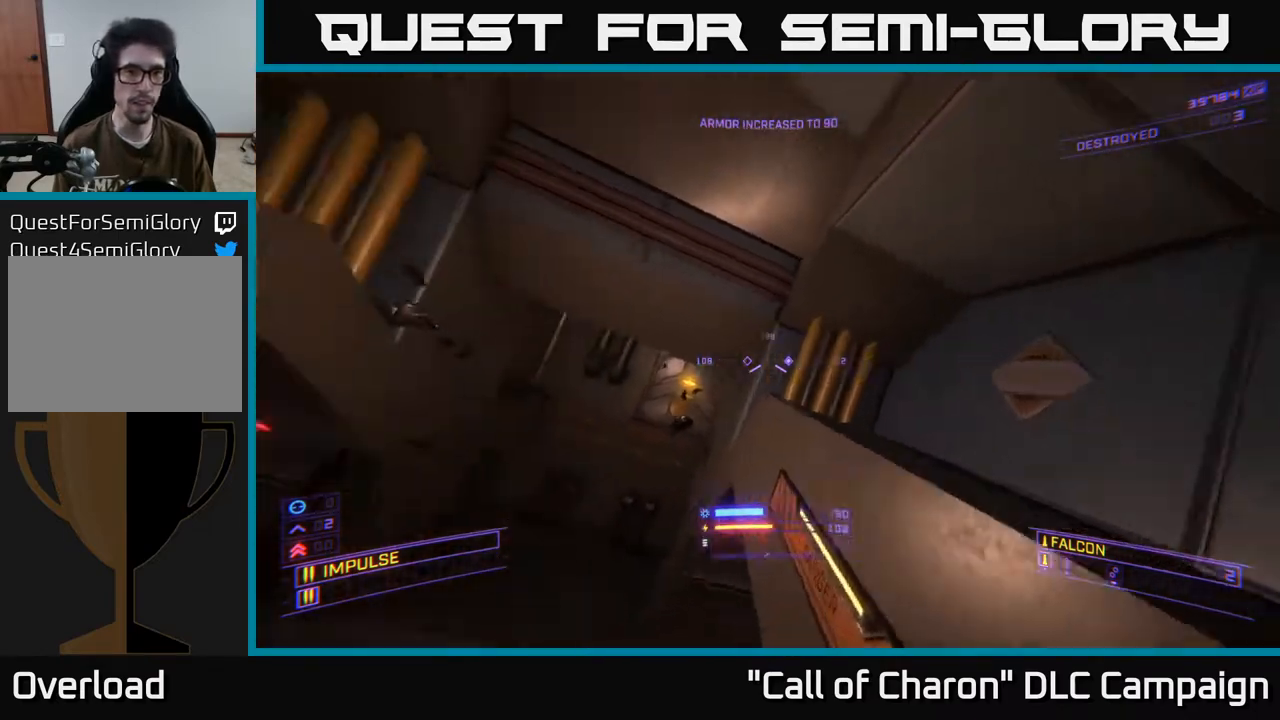
{"buttons": [], "left_stick": "up-right", "right_stick": "center", "events": [[67, "left_stick", "up-left"], [83, "right_stick", "center"], [133, "right_stick", "right"], [167, "left_stick", "up"], [317, "X", "up"], [317, "right_stick", "center"], [417, "left_stick", "up-right"], [417, "right_stick", "left"], [500, "right_stick", "center"]]}
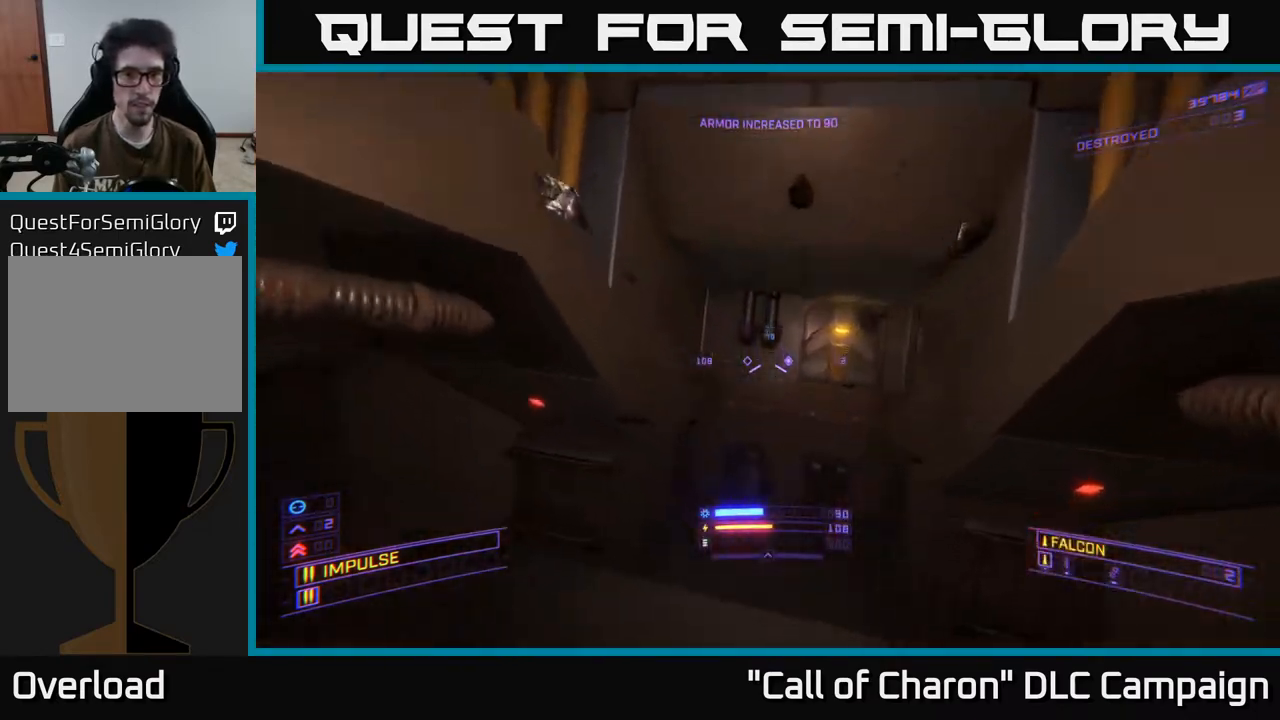
{"buttons": [], "left_stick": "right", "right_stick": "left", "events": [[83, "right_stick", "up-left"], [100, "X", "down"], [133, "right_stick", "left"], [217, "left_stick", "right"], [333, "X", "up"]]}
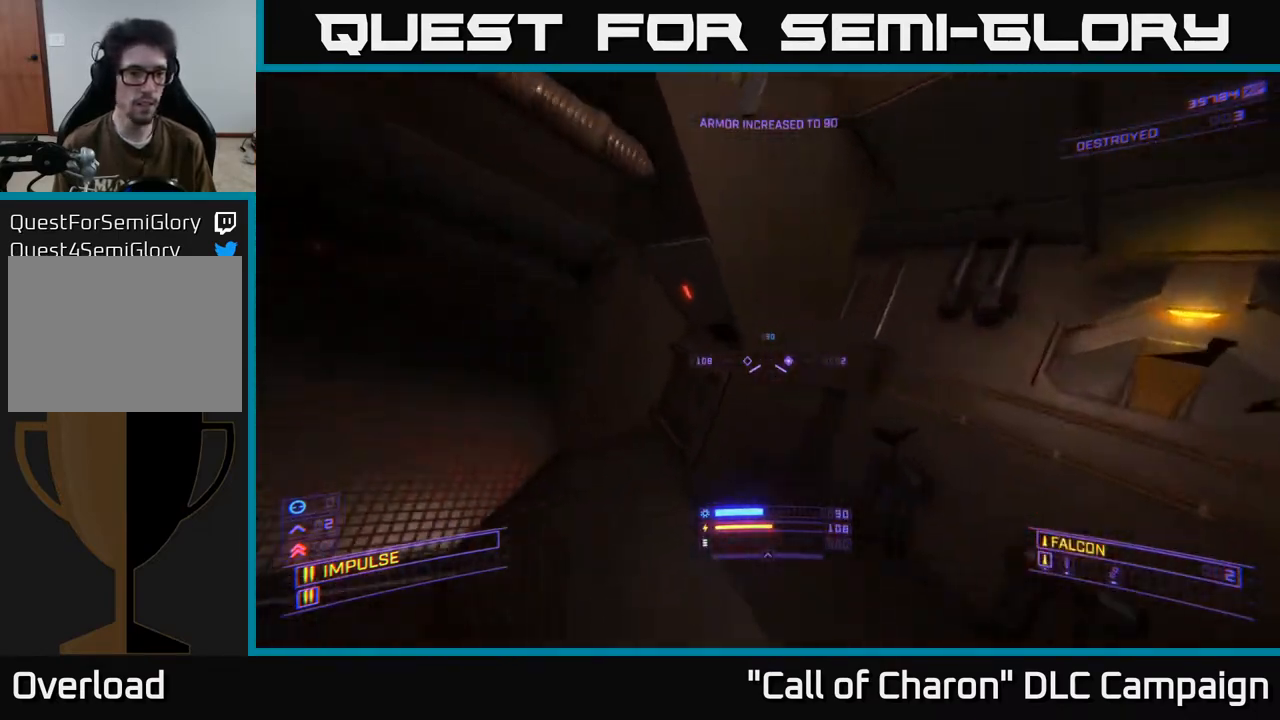
{"buttons": [], "left_stick": "up-right", "right_stick": "center", "events": [[33, "left_stick", "center"], [250, "left_stick", "up"], [333, "left_stick", "up-right"], [417, "right_stick", "center"]]}
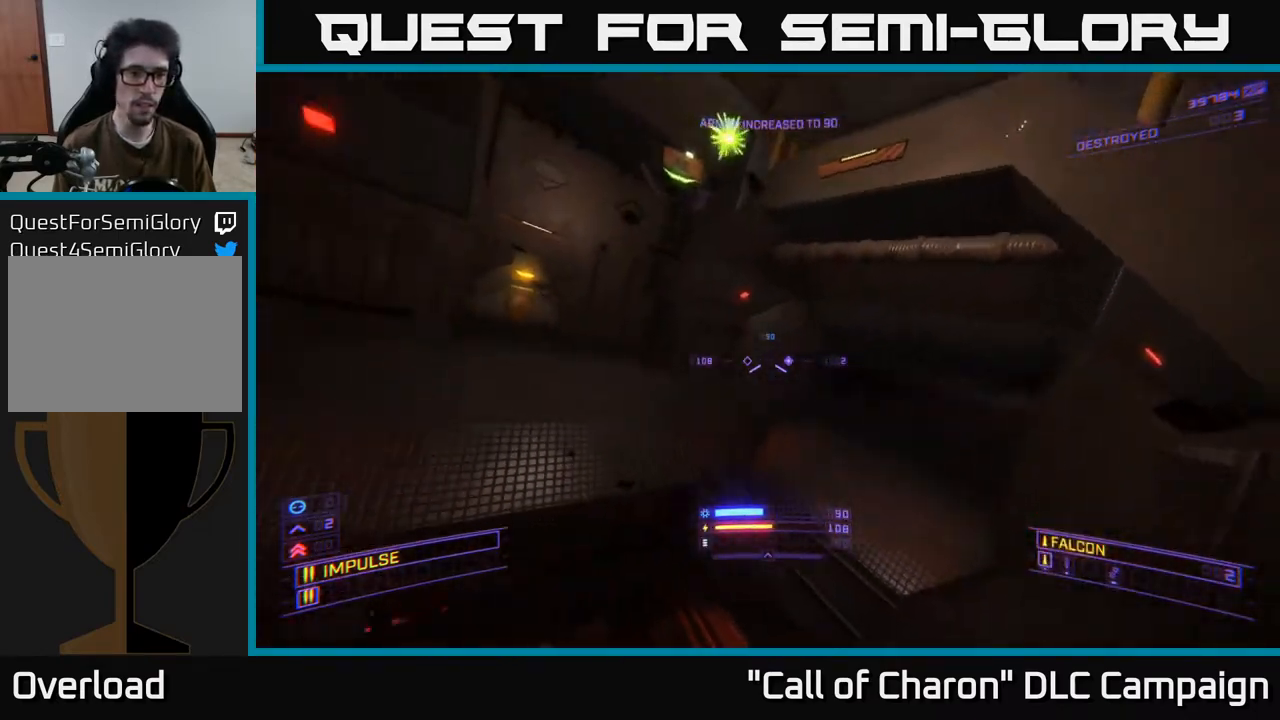
{"buttons": [], "left_stick": "left", "right_stick": "up", "events": [[67, "right_stick", "up"], [117, "X", "down"], [200, "left_stick", "up"], [283, "X", "up"], [283, "right_stick", "up-left"], [333, "left_stick", "up-left"], [450, "left_stick", "left"], [500, "right_stick", "up"]]}
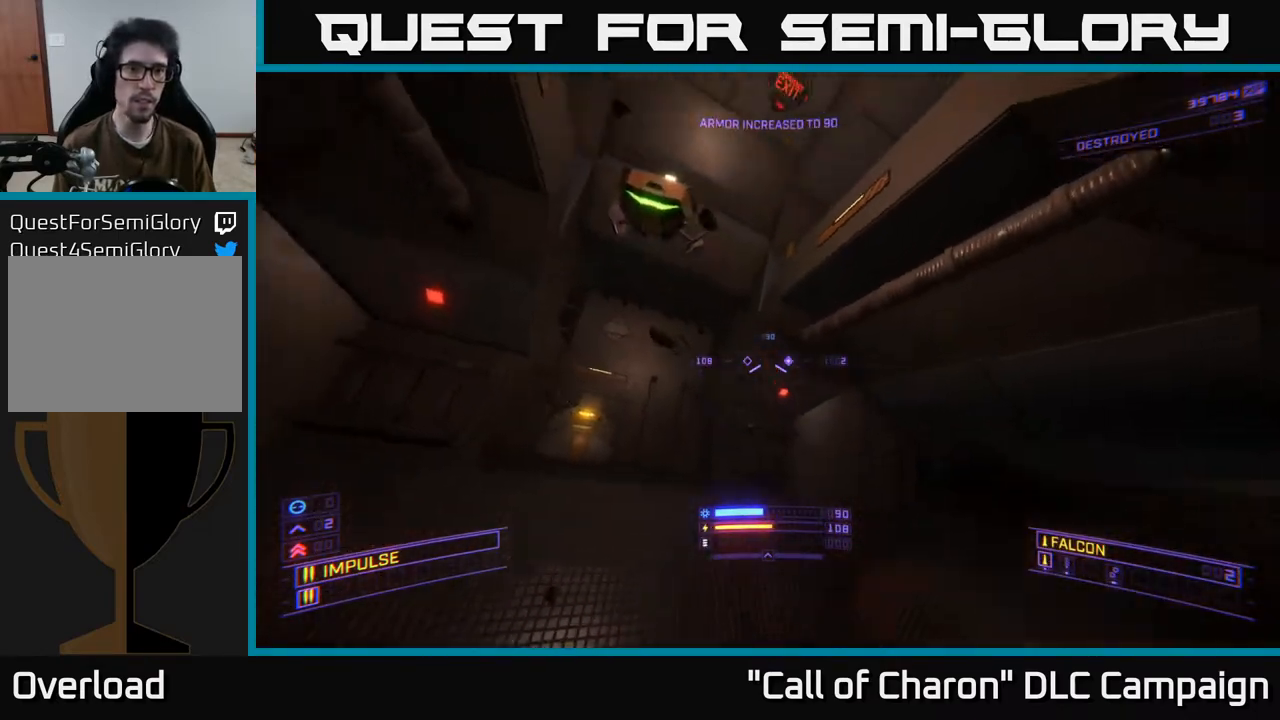
{"buttons": ["X"], "left_stick": "up-left", "right_stick": "down-right", "events": [[100, "X", "down"], [250, "right_stick", "up-left"], [383, "left_stick", "up-left"], [500, "right_stick", "down-right"]]}
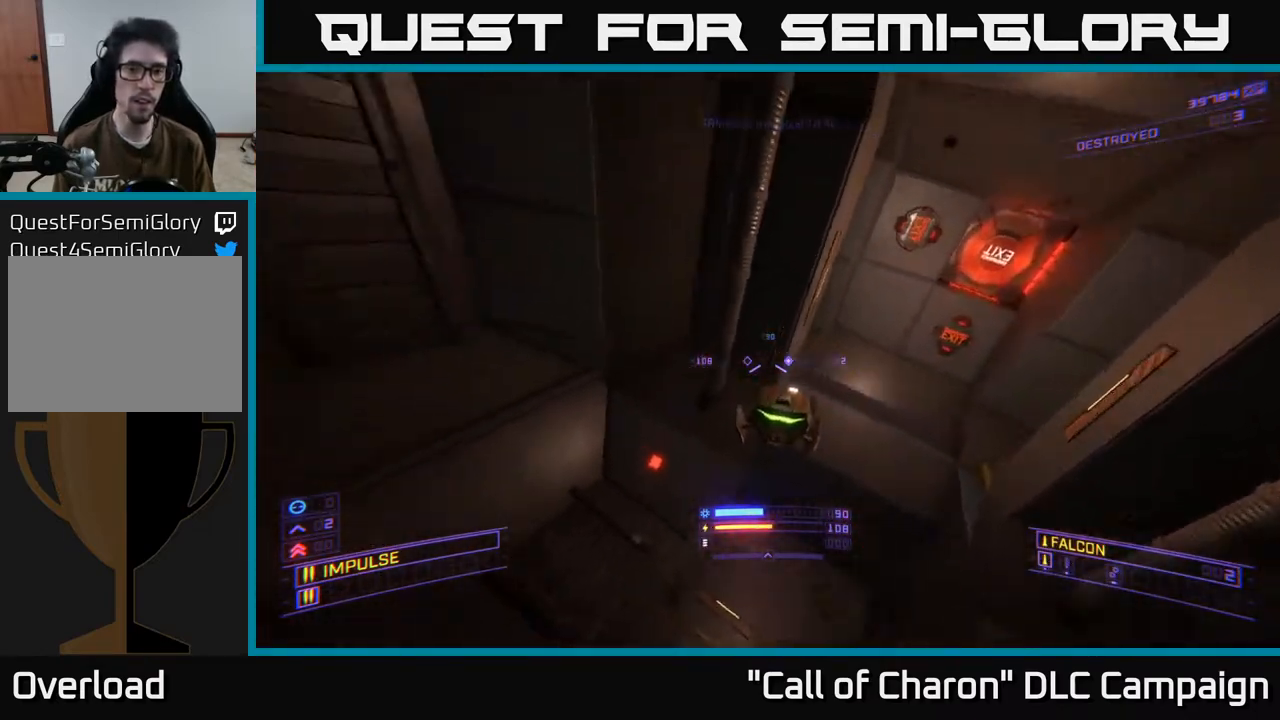
{"buttons": ["X"], "left_stick": "right", "right_stick": "up-left", "events": [[50, "left_stick", "up-right"], [100, "right_stick", "right"], [233, "R2", "down"], [300, "left_stick", "right"], [300, "right_stick", "up-left"], [350, "R2", "up"]]}
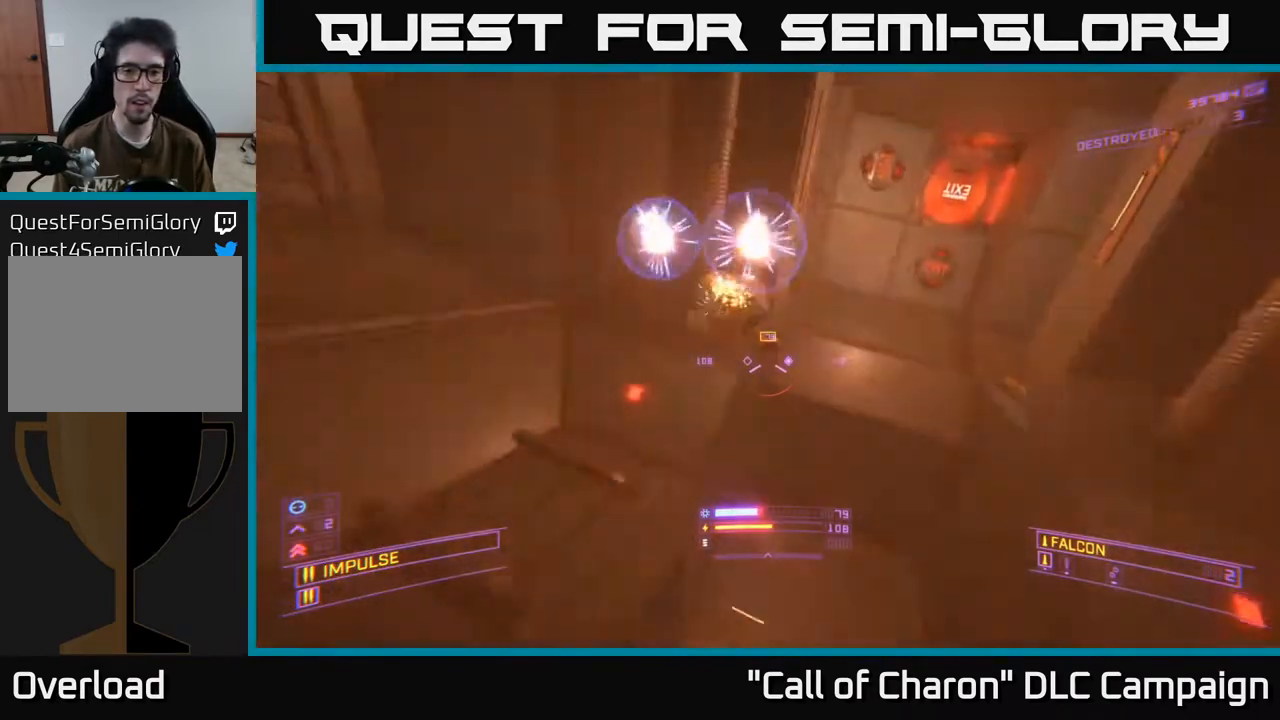
{"buttons": [], "left_stick": "up", "right_stick": "up-right", "events": [[17, "right_stick", "up"], [67, "X", "up"], [67, "left_stick", "up"], [167, "left_stick", "up-left"], [267, "right_stick", "up-left"], [483, "right_stick", "up-right"], [500, "left_stick", "up"]]}
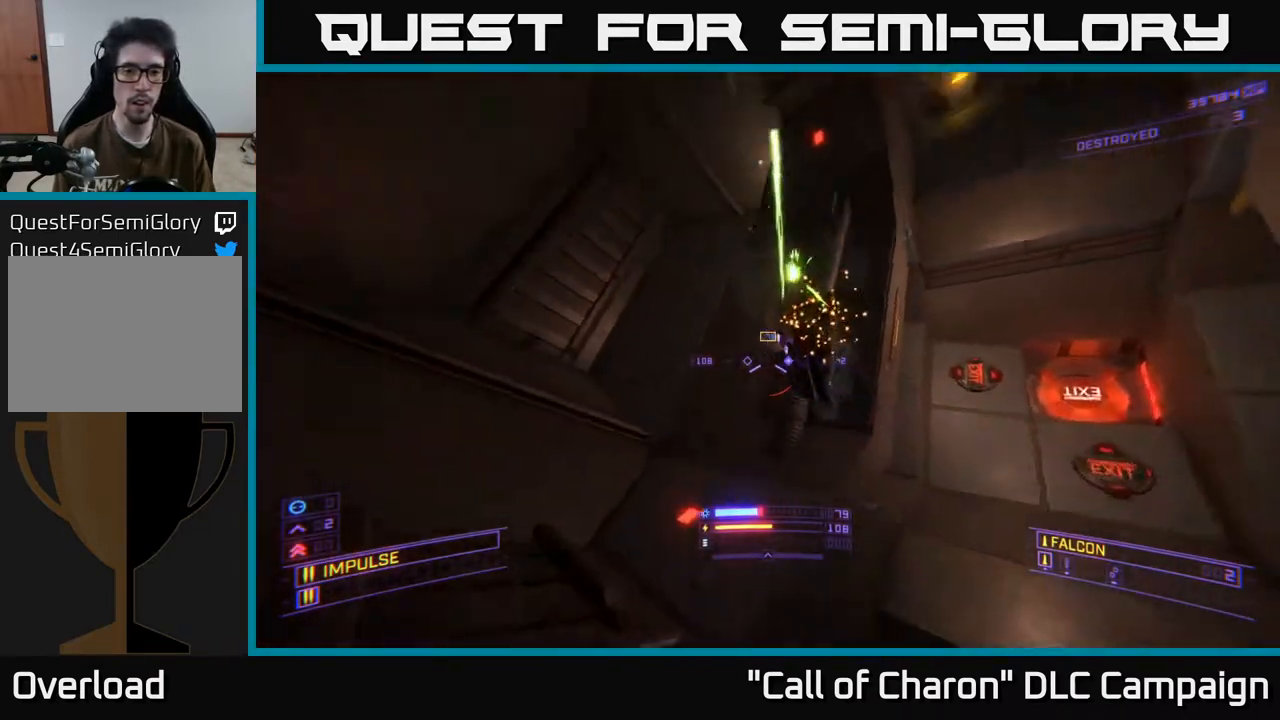
{"buttons": ["X"], "left_stick": "up-left", "right_stick": "up-right", "events": [[17, "A", "down"], [117, "A", "up"], [167, "left_stick", "left"], [300, "R2", "down"], [400, "R2", "up"], [433, "X", "down"], [433, "left_stick", "up-left"]]}
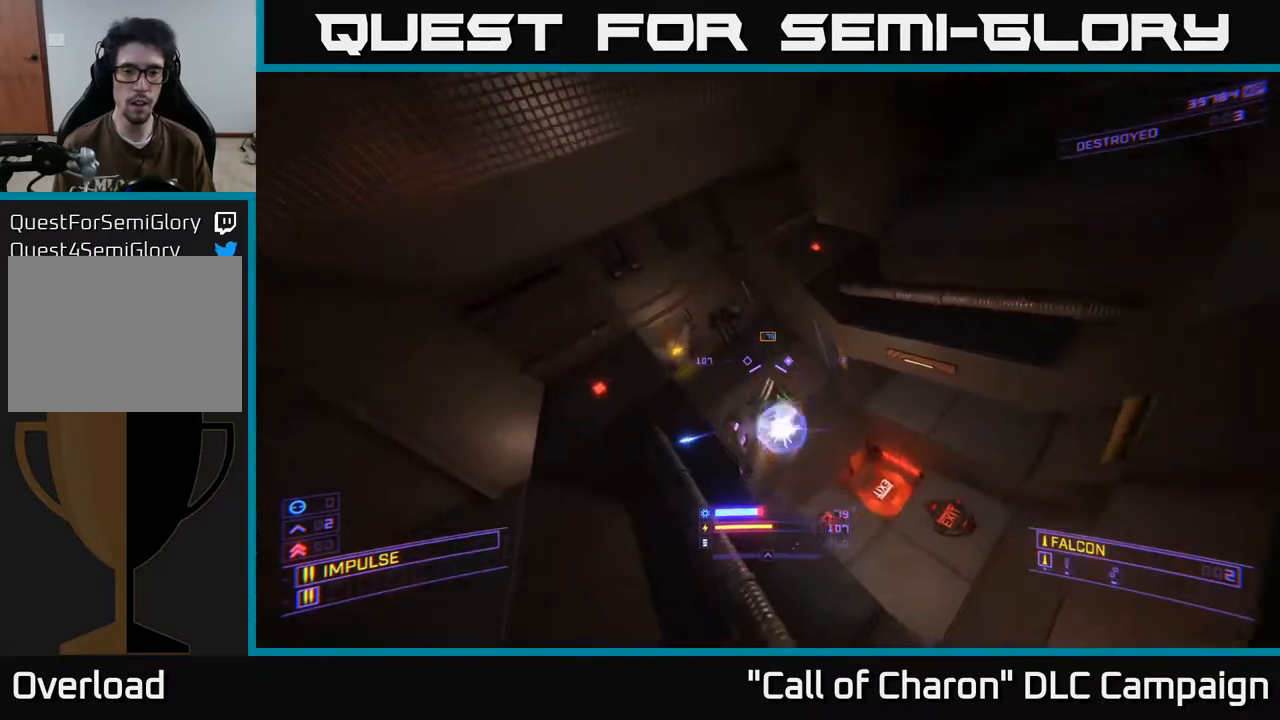
{"buttons": [], "left_stick": "up-right", "right_stick": "up", "events": [[50, "left_stick", "up"], [50, "right_stick", "down-right"], [117, "right_stick", "down-left"], [217, "R2", "down"], [250, "left_stick", "up-right"], [250, "right_stick", "up-left"], [283, "X", "up"], [317, "R2", "up"], [333, "right_stick", "up-right"], [483, "right_stick", "up"]]}
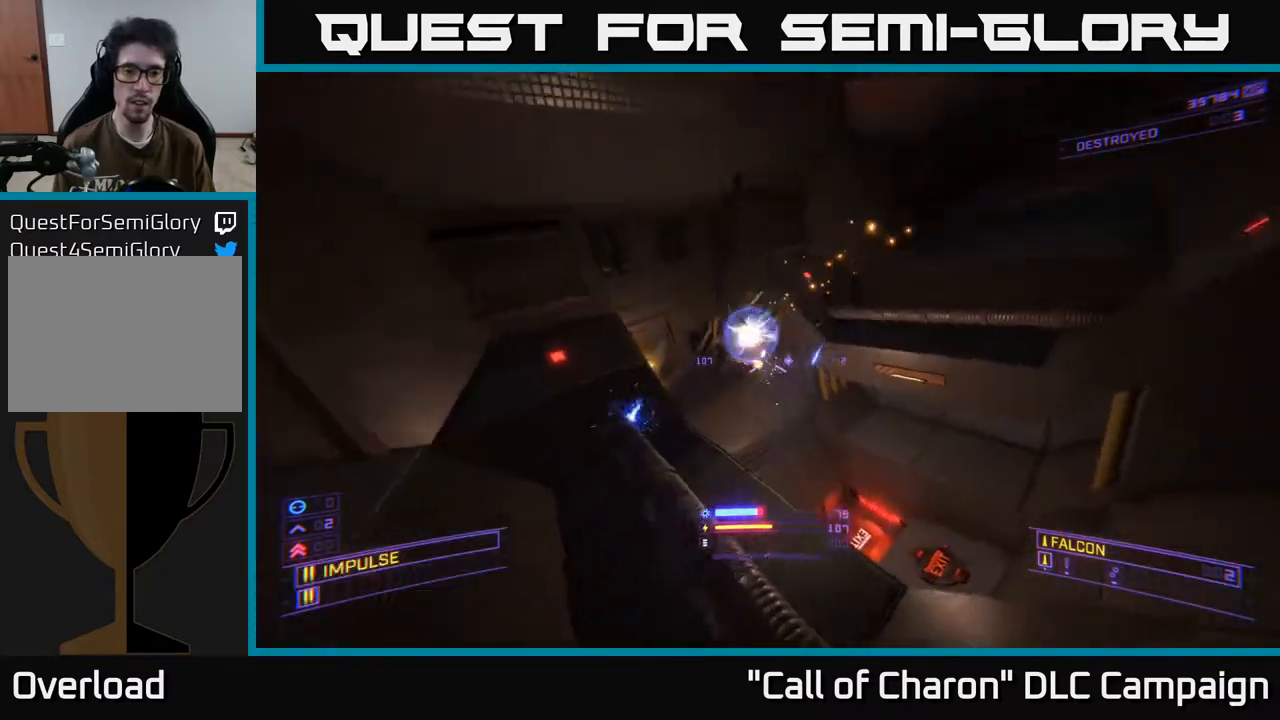
{"buttons": ["R2"], "left_stick": "up-right", "right_stick": "up", "events": [[50, "right_stick", "up-left"], [250, "right_stick", "left"], [400, "R2", "down"], [417, "right_stick", "up"]]}
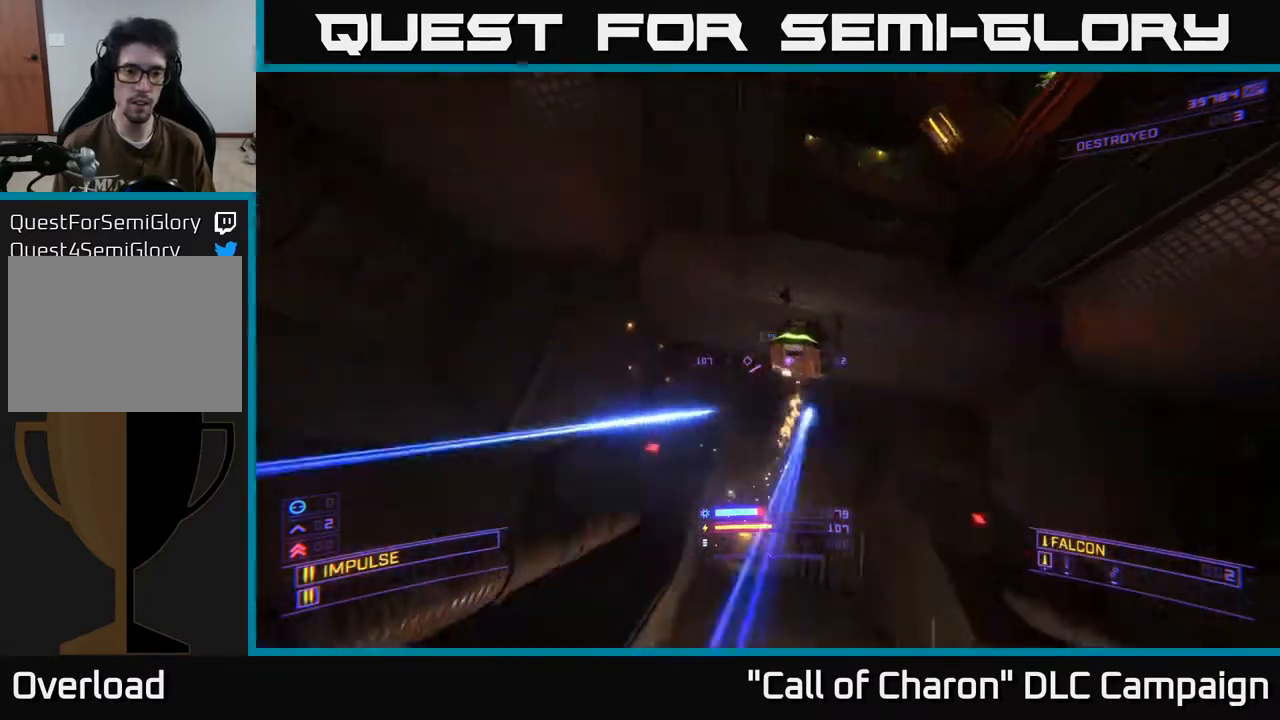
{"buttons": ["X"], "left_stick": "right", "right_stick": "left", "events": [[17, "right_stick", "up-right"], [33, "R2", "up"], [150, "right_stick", "up"], [300, "right_stick", "up-left"], [333, "X", "down"], [350, "left_stick", "up-left"], [450, "left_stick", "right"], [450, "right_stick", "left"]]}
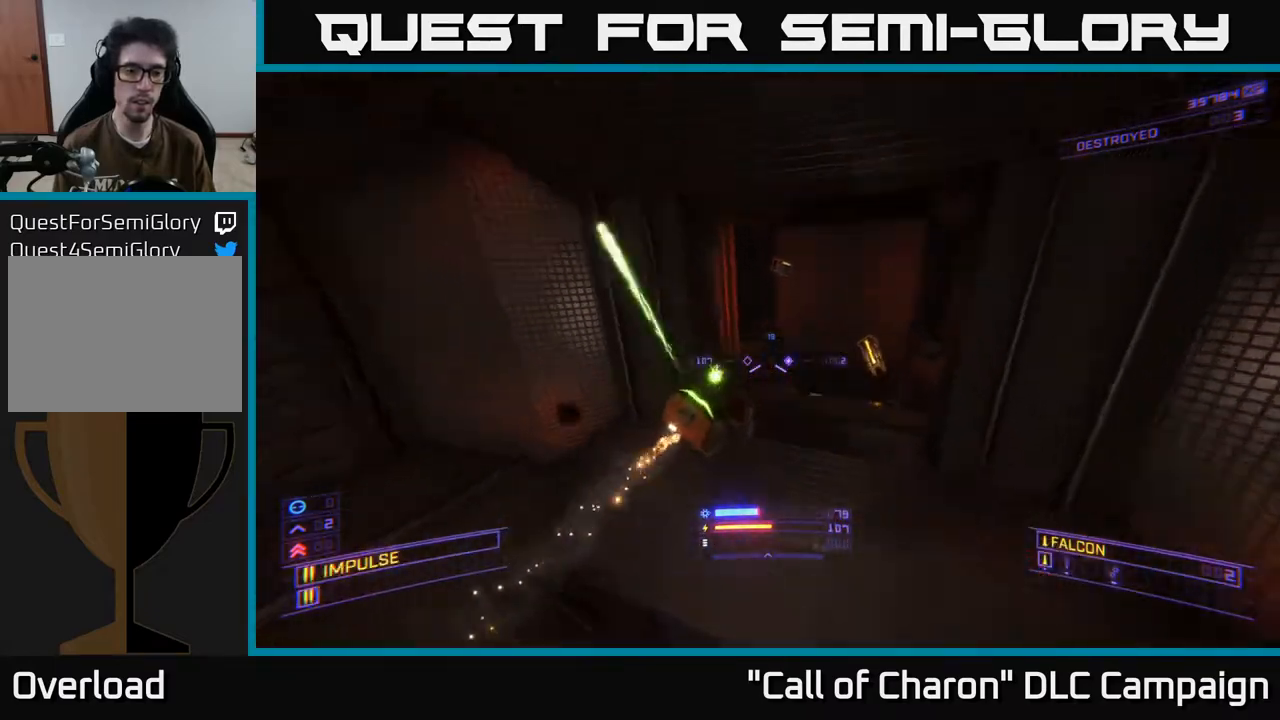
{"buttons": ["X", "L3"], "left_stick": "right", "right_stick": "up-right", "events": [[117, "R2", "down"], [150, "right_stick", "center"], [183, "L3", "down"], [217, "R2", "up"], [350, "right_stick", "up-right"], [367, "R2", "down"], [500, "R2", "up"]]}
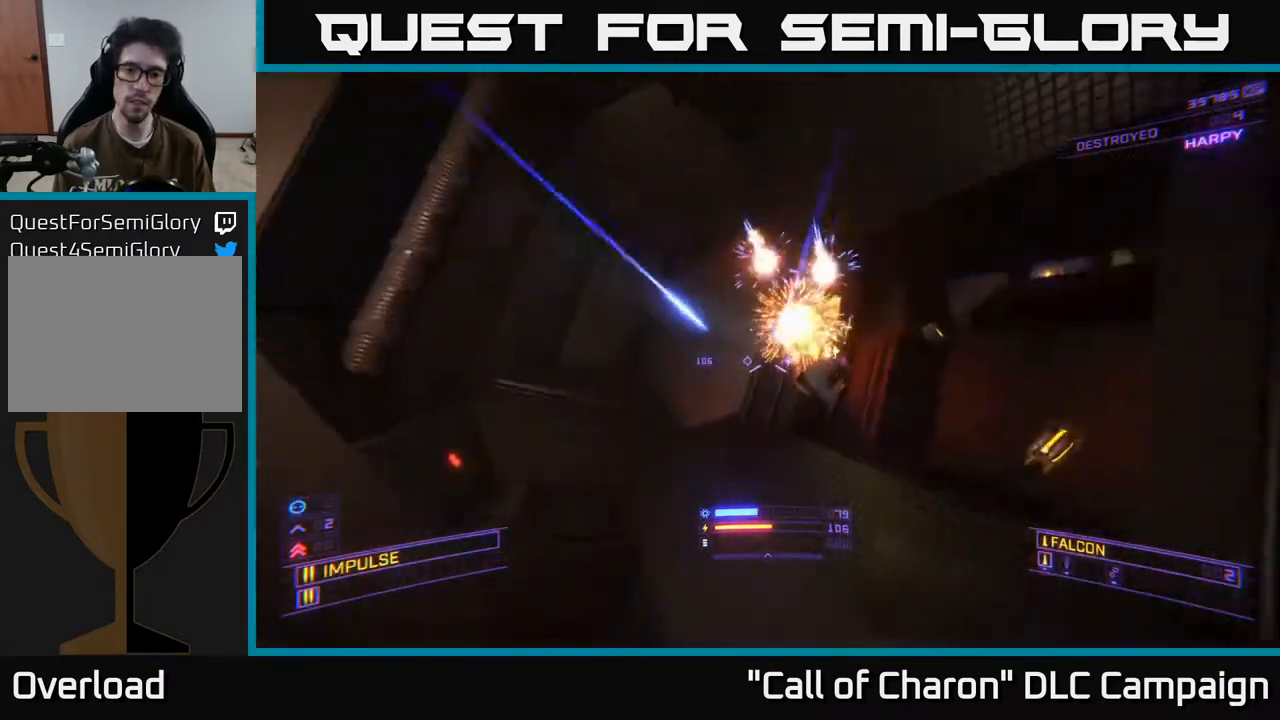
{"buttons": [], "left_stick": "up", "right_stick": "center", "events": [[183, "right_stick", "down-right"], [217, "L3", "up"], [217, "left_stick", "up-right"], [267, "R2", "down"], [283, "right_stick", "center"], [333, "right_stick", "up-left"], [367, "left_stick", "up"], [383, "R2", "up"], [383, "right_stick", "center"], [400, "X", "up"]]}
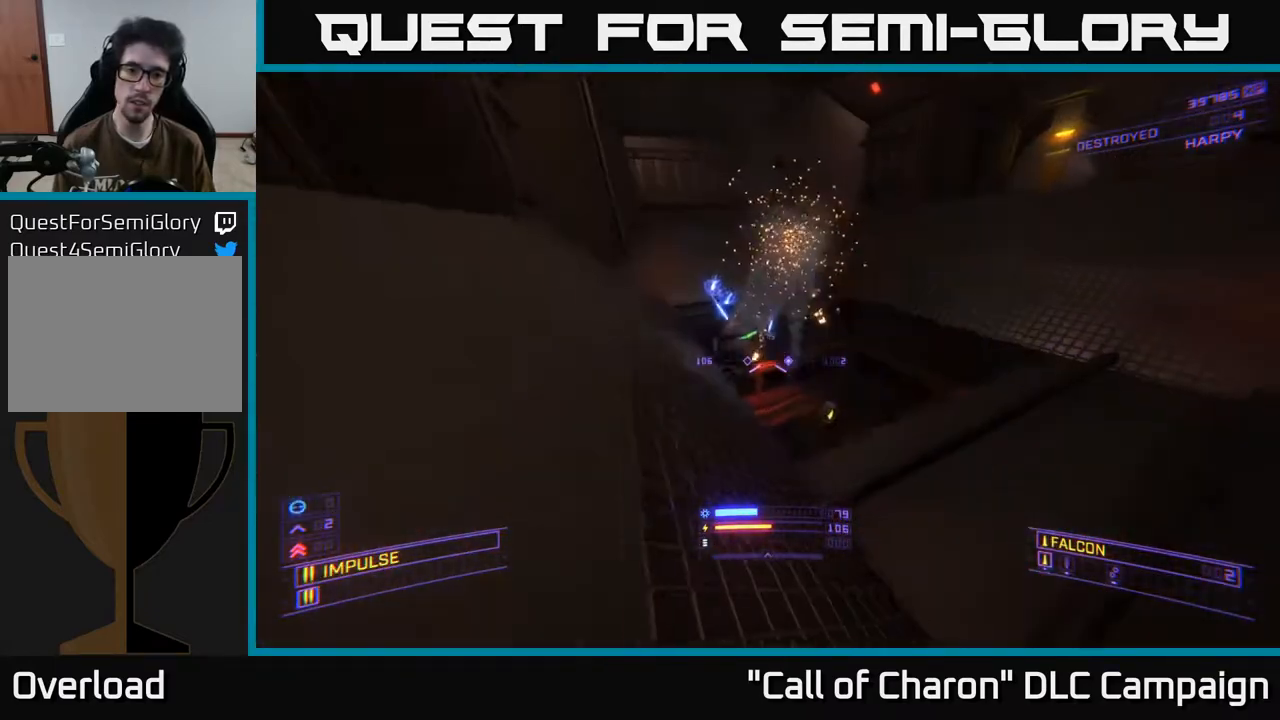
{"buttons": [], "left_stick": "up-left", "right_stick": "down", "events": [[433, "right_stick", "down"], [467, "left_stick", "up-left"]]}
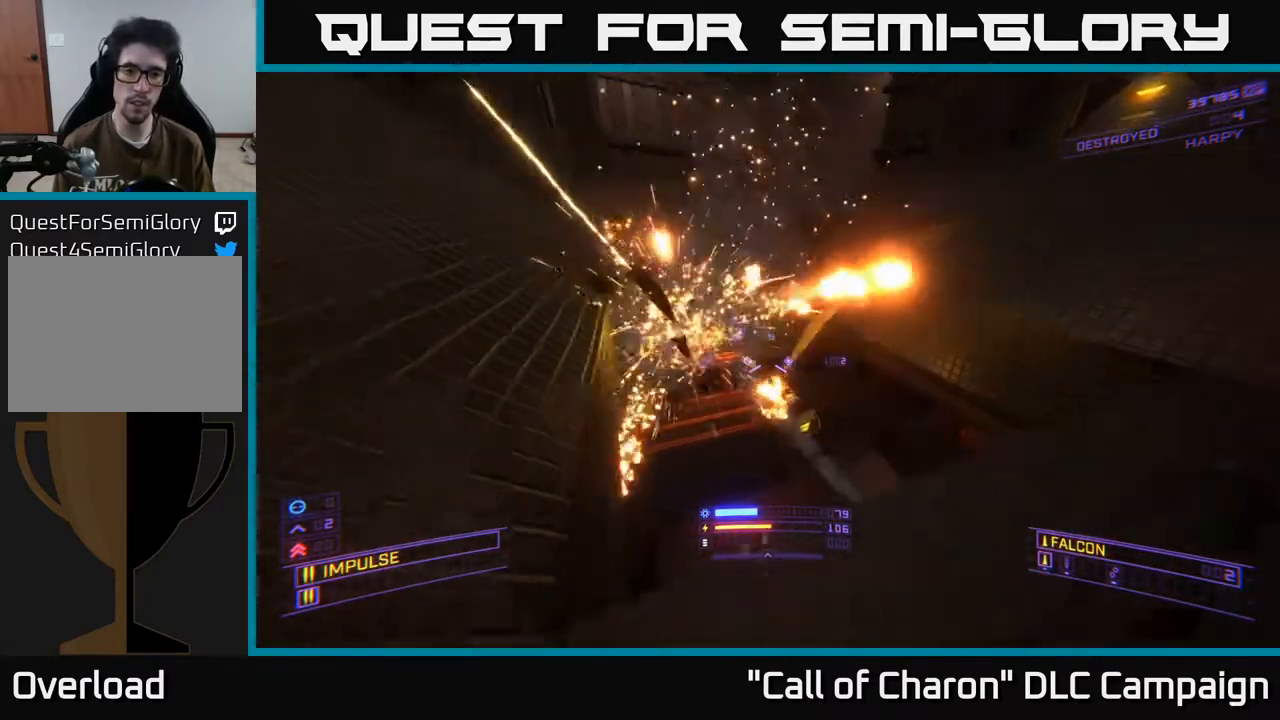
{"buttons": ["X"], "left_stick": "center", "right_stick": "up-right", "events": [[200, "X", "down"], [333, "left_stick", "center"], [350, "right_stick", "up-right"]]}
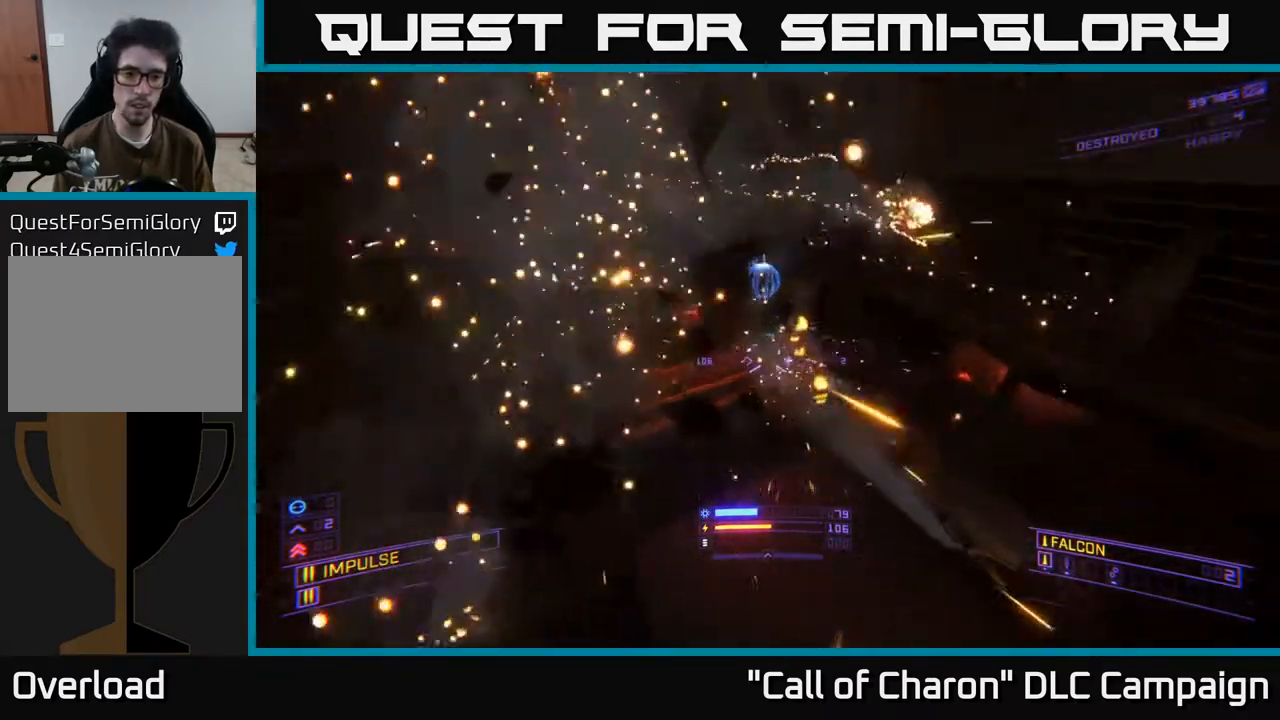
{"buttons": [], "left_stick": "up-left", "right_stick": "center", "events": [[67, "left_stick", "up"], [117, "X", "up"], [133, "right_stick", "up"], [450, "A", "down"], [467, "left_stick", "up-left"], [467, "right_stick", "center"], [500, "A", "up"]]}
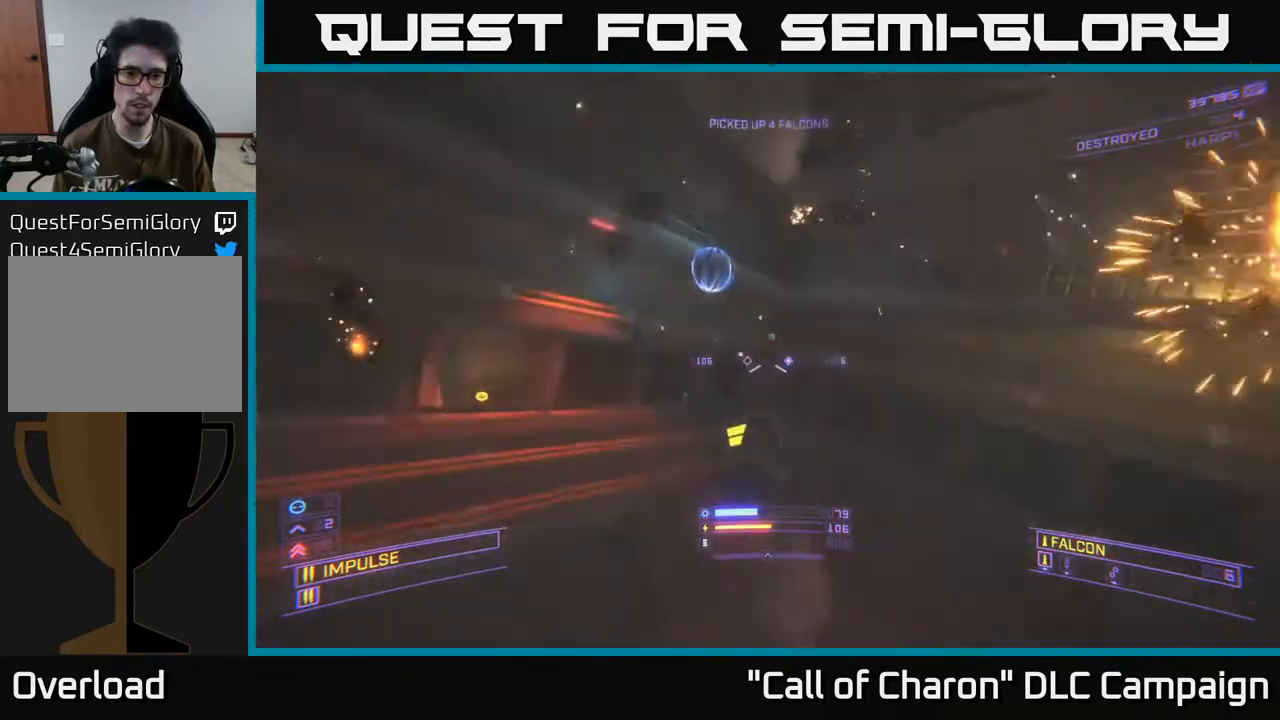
{"buttons": ["A"], "left_stick": "up-right", "right_stick": "down-right", "events": [[33, "A", "down"], [67, "right_stick", "down-right"], [83, "left_stick", "up"], [267, "right_stick", "down"], [400, "right_stick", "down-right"], [417, "left_stick", "up-right"]]}
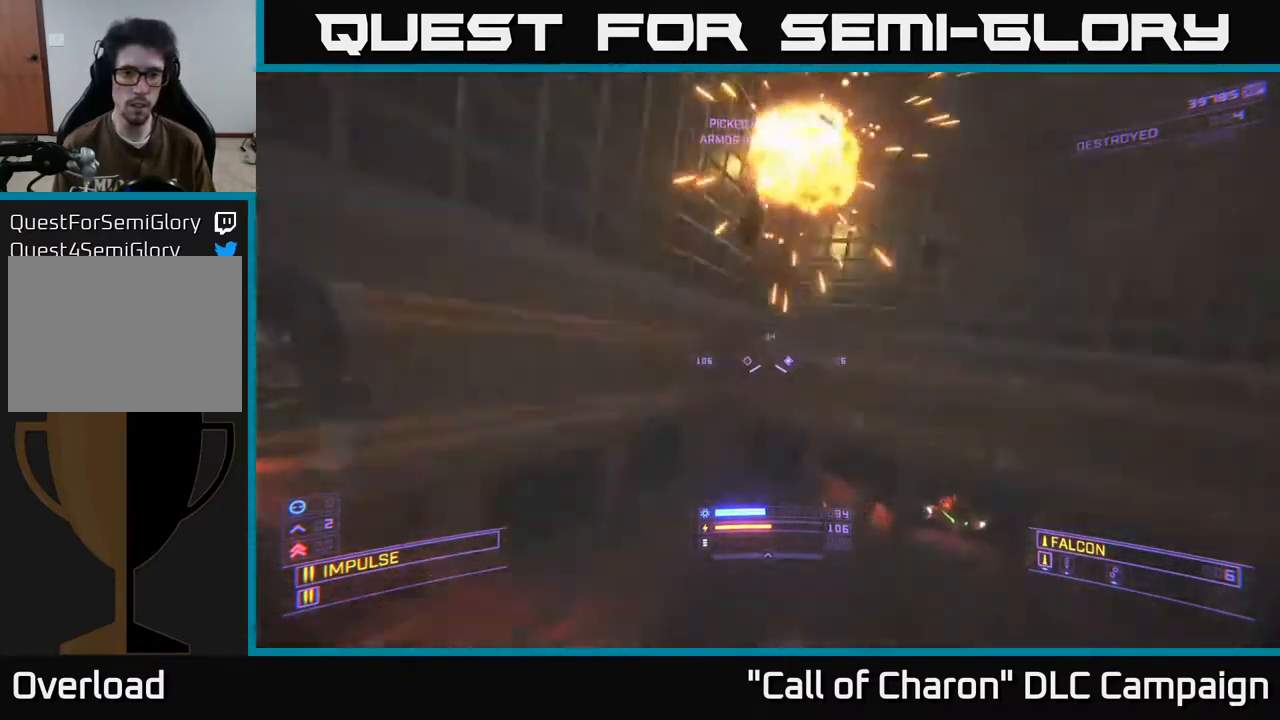
{"buttons": ["X"], "left_stick": "left", "right_stick": "center", "events": [[17, "A", "up"], [133, "X", "down"], [333, "right_stick", "up"], [383, "left_stick", "left"], [467, "right_stick", "center"]]}
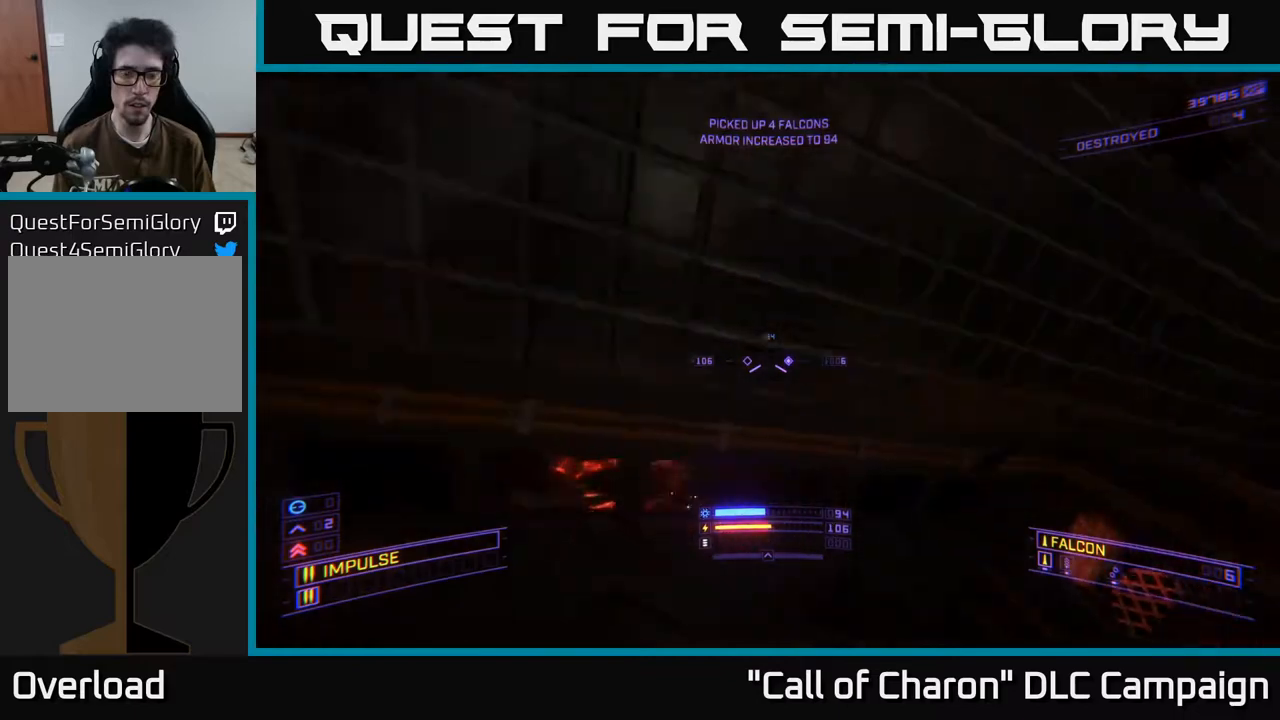
{"buttons": ["X"], "left_stick": "up", "right_stick": "center", "events": [[17, "right_stick", "down-right"], [50, "left_stick", "down-left"], [217, "R3", "down"], [217, "left_stick", "center"], [350, "left_stick", "up-left"], [433, "R3", "up"], [450, "left_stick", "up"], [450, "right_stick", "center"]]}
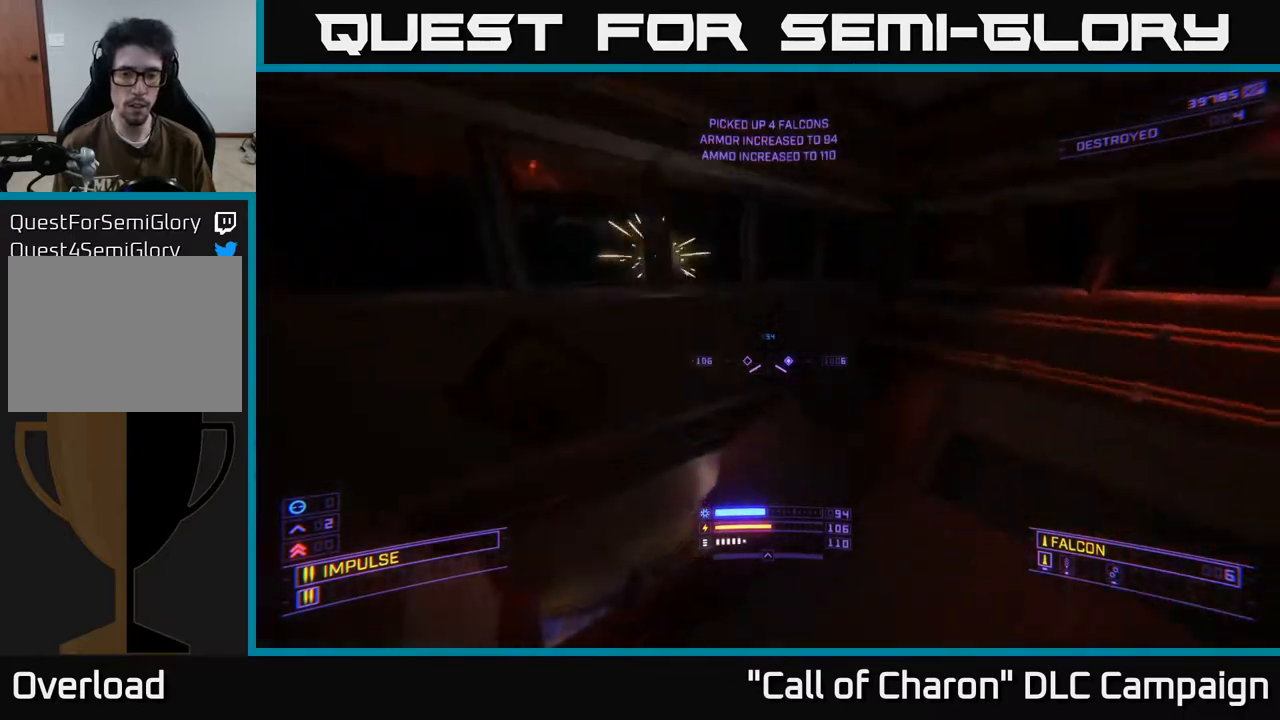
{"buttons": [], "left_stick": "up-left", "right_stick": "down", "events": [[50, "X", "up"], [117, "right_stick", "down"], [167, "right_stick", "down-left"], [267, "left_stick", "up-left"], [317, "right_stick", "down"], [350, "A", "down"], [450, "A", "up"]]}
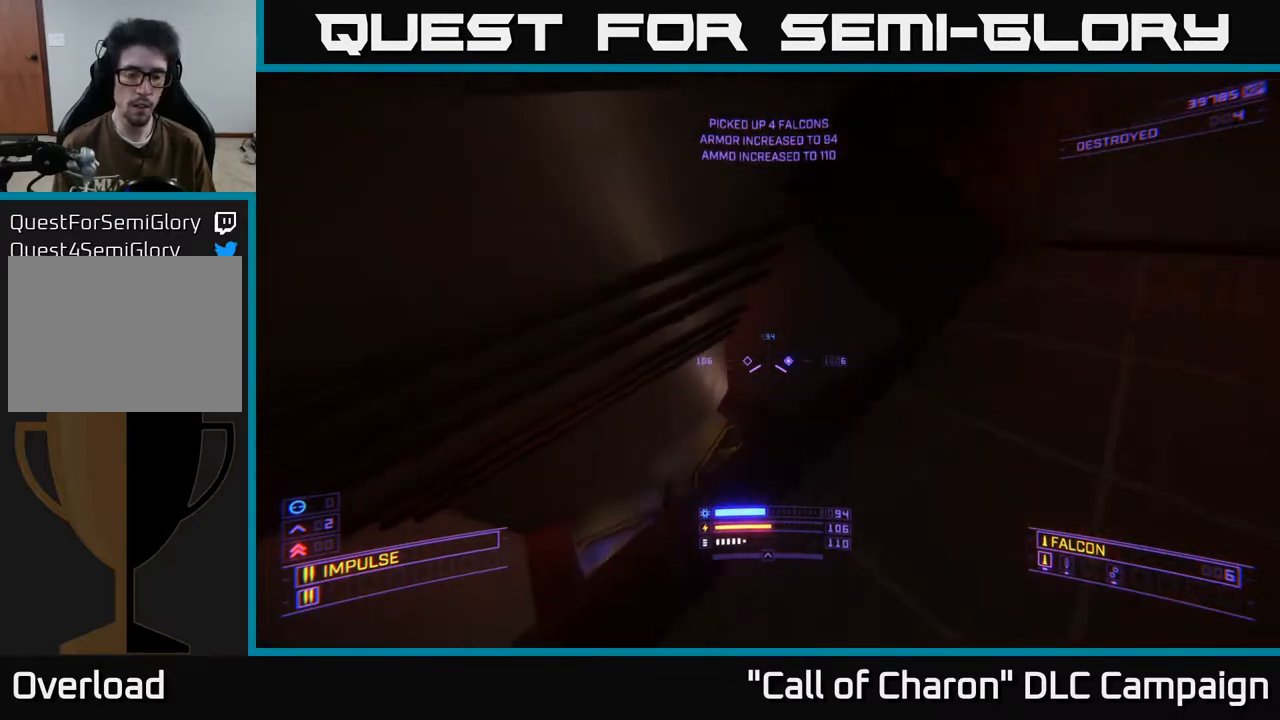
{"buttons": [], "left_stick": "up-left", "right_stick": "center", "events": [[133, "right_stick", "right"], [217, "right_stick", "center"]]}
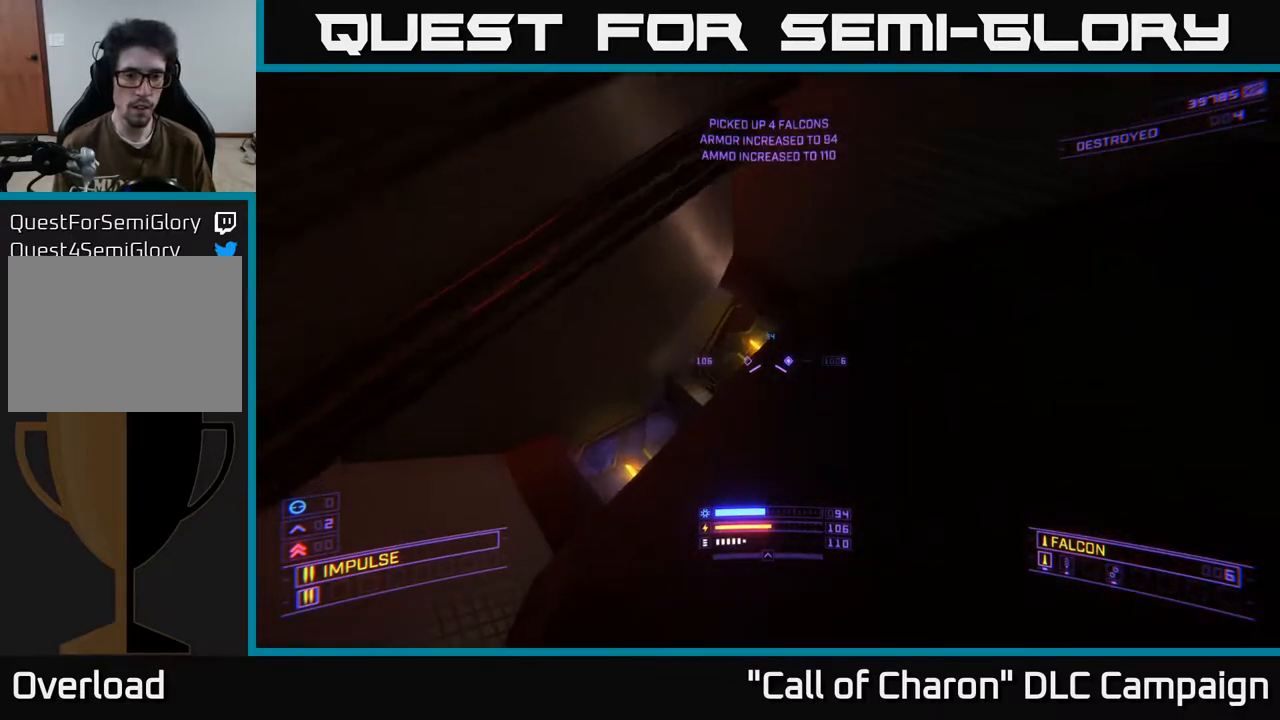
{"buttons": [], "left_stick": "center", "right_stick": "up-right", "events": [[33, "right_stick", "down-right"], [50, "R3", "down"], [100, "right_stick", "down"], [350, "right_stick", "up-right"], [367, "R3", "up"], [417, "left_stick", "center"]]}
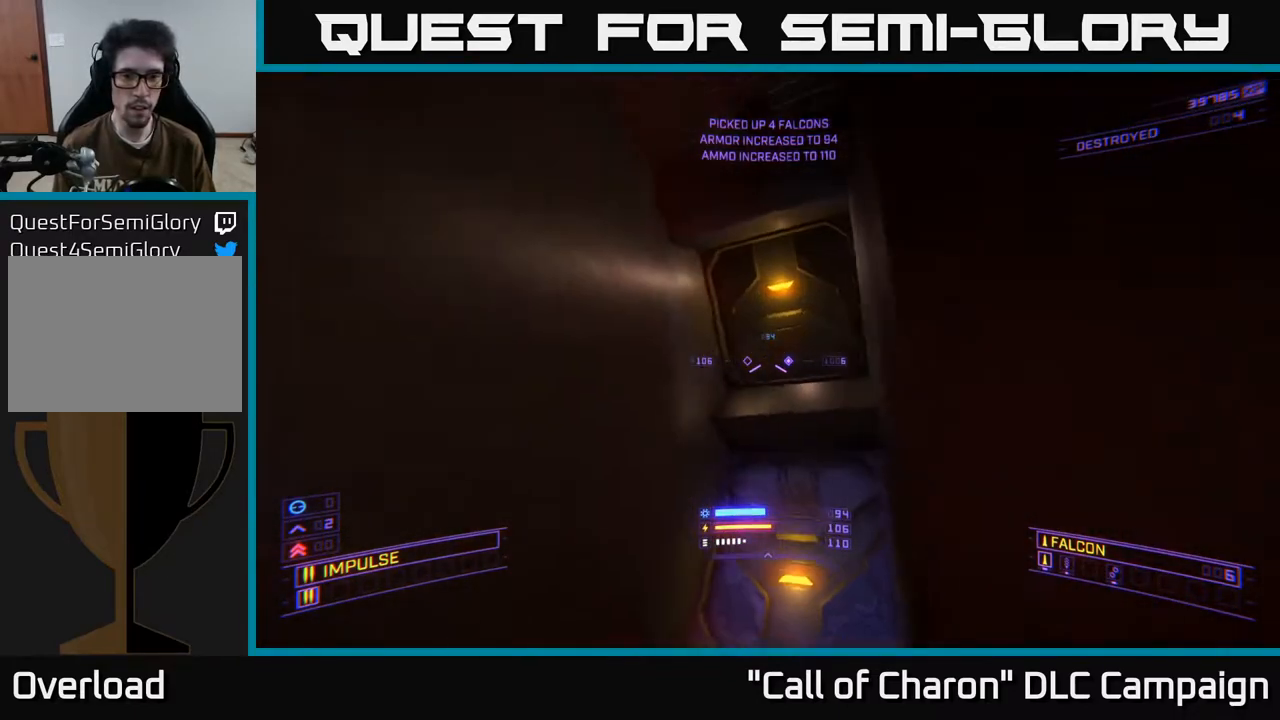
{"buttons": ["R3"], "left_stick": "up-left", "right_stick": "up-right", "events": [[17, "left_stick", "up-left"], [50, "X", "down"], [200, "right_stick", "up"], [217, "X", "up"], [267, "R3", "down"], [400, "right_stick", "up-right"]]}
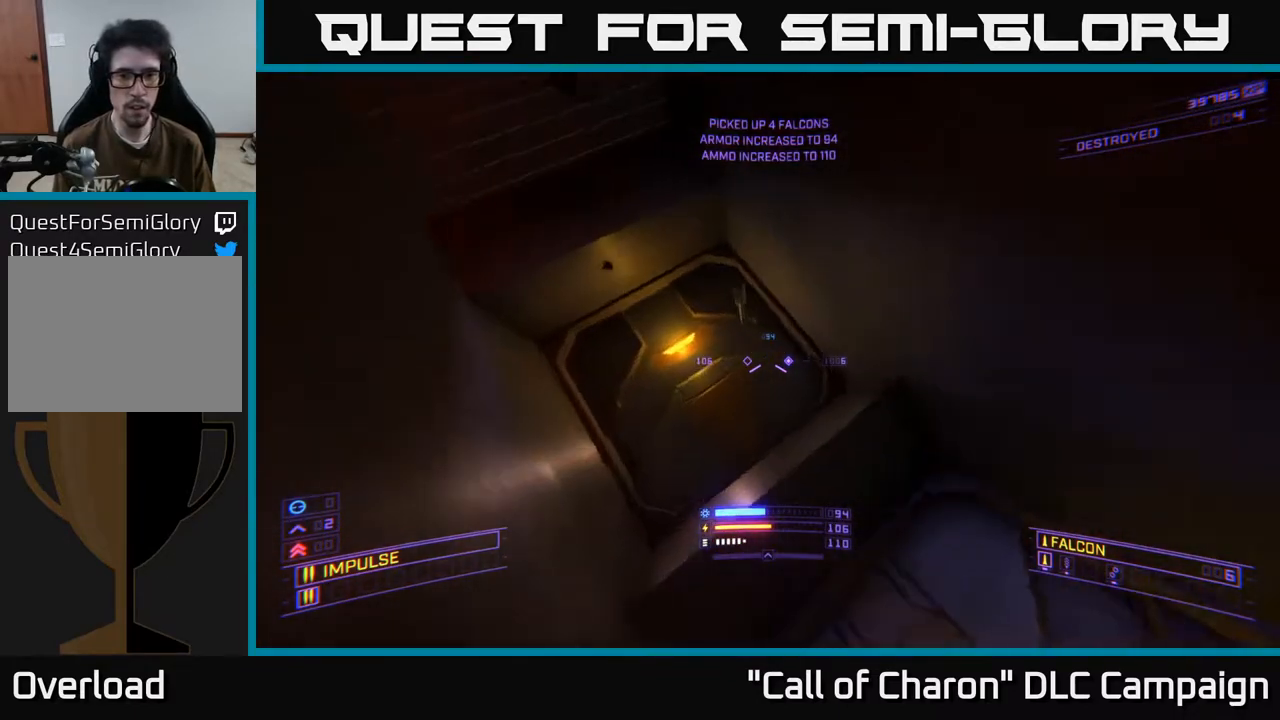
{"buttons": [], "left_stick": "right", "right_stick": "right", "events": [[83, "right_stick", "down-right"], [183, "R3", "up"], [250, "right_stick", "right"], [400, "left_stick", "center"], [450, "left_stick", "right"]]}
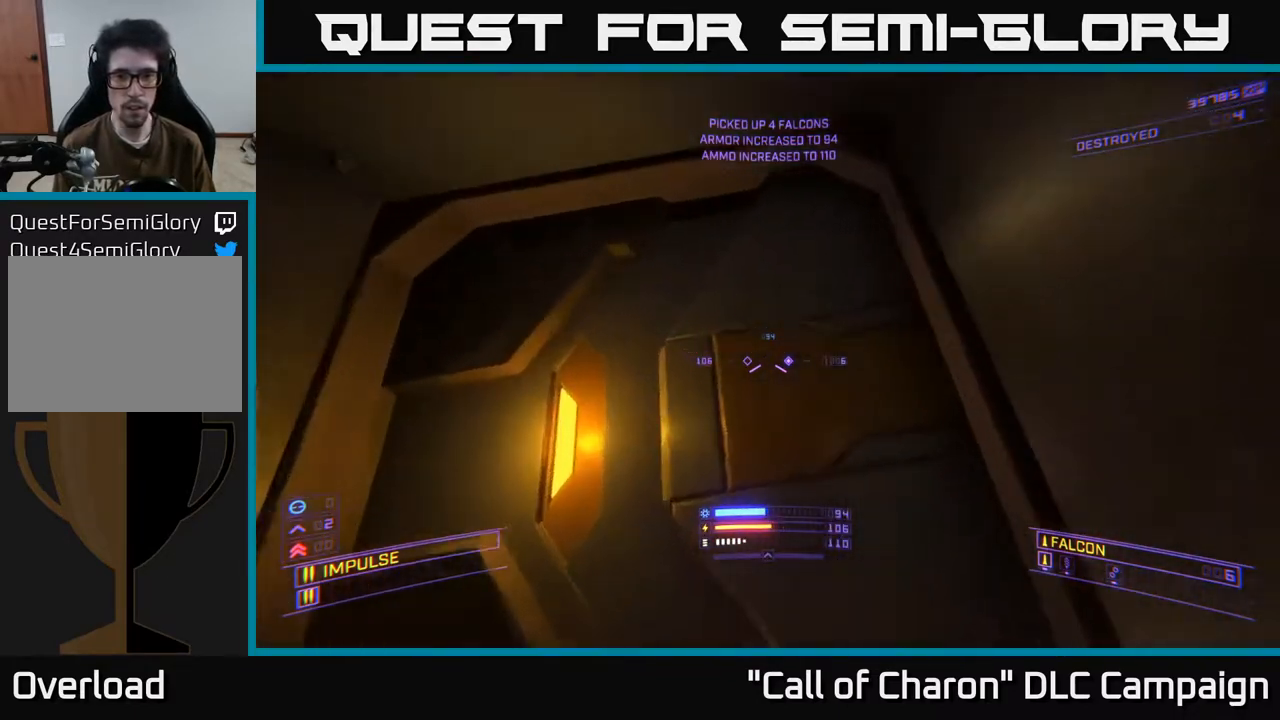
{"buttons": [], "left_stick": "right", "right_stick": "right", "events": [[17, "right_stick", "down-right"], [233, "right_stick", "right"]]}
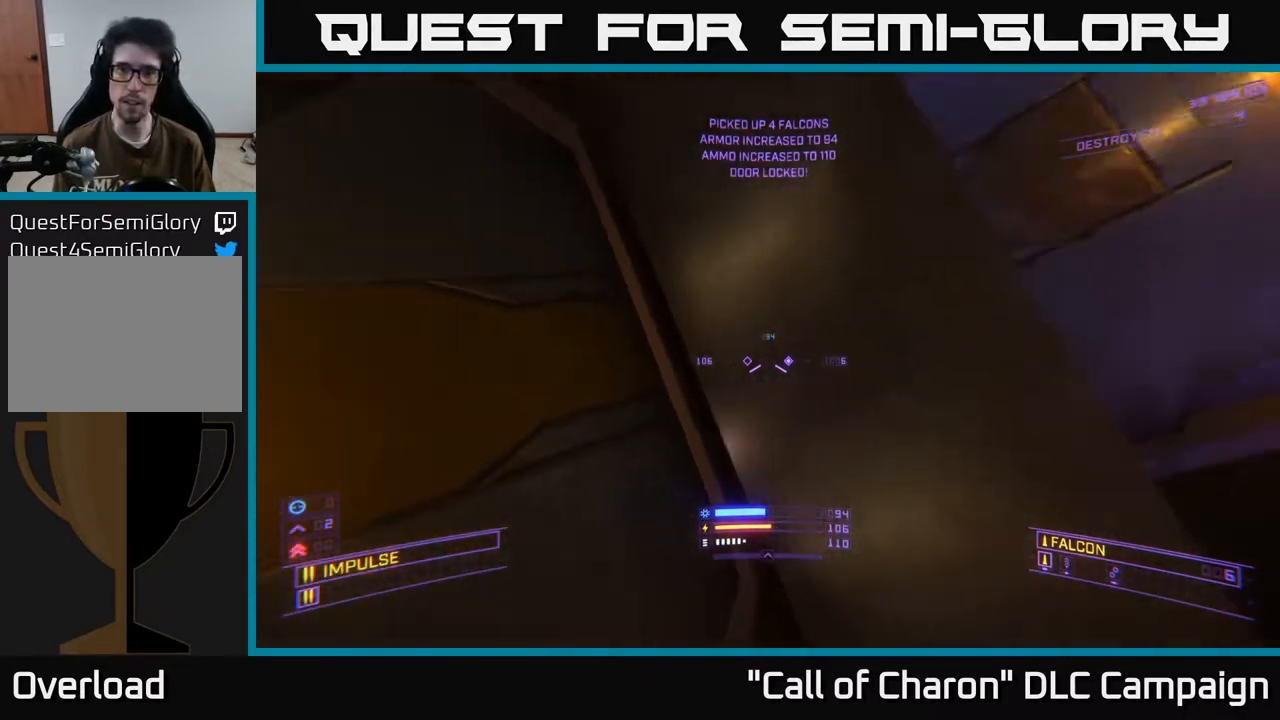
{"buttons": [], "left_stick": "up", "right_stick": "down", "events": [[50, "right_stick", "center"], [150, "left_stick", "up-right"], [300, "left_stick", "up"], [400, "right_stick", "down"]]}
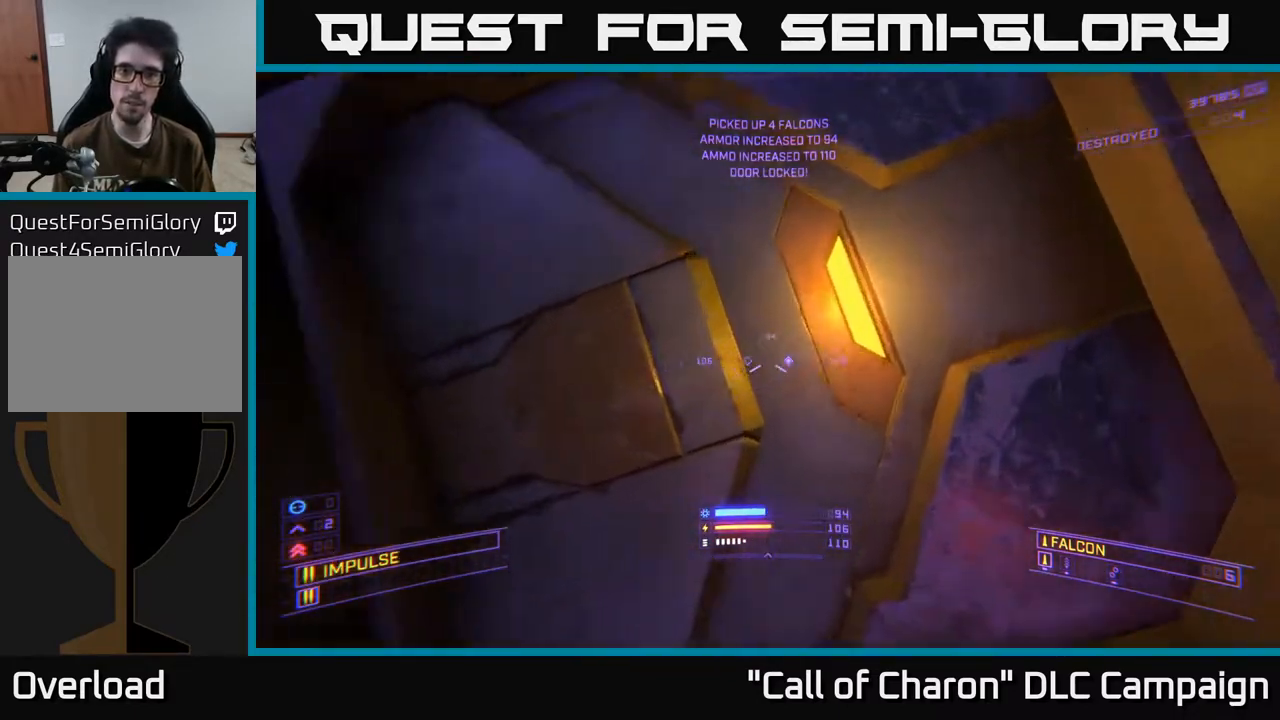
{"buttons": [], "left_stick": "down", "right_stick": "up", "events": [[67, "left_stick", "down"], [83, "right_stick", "left"], [150, "right_stick", "up"]]}
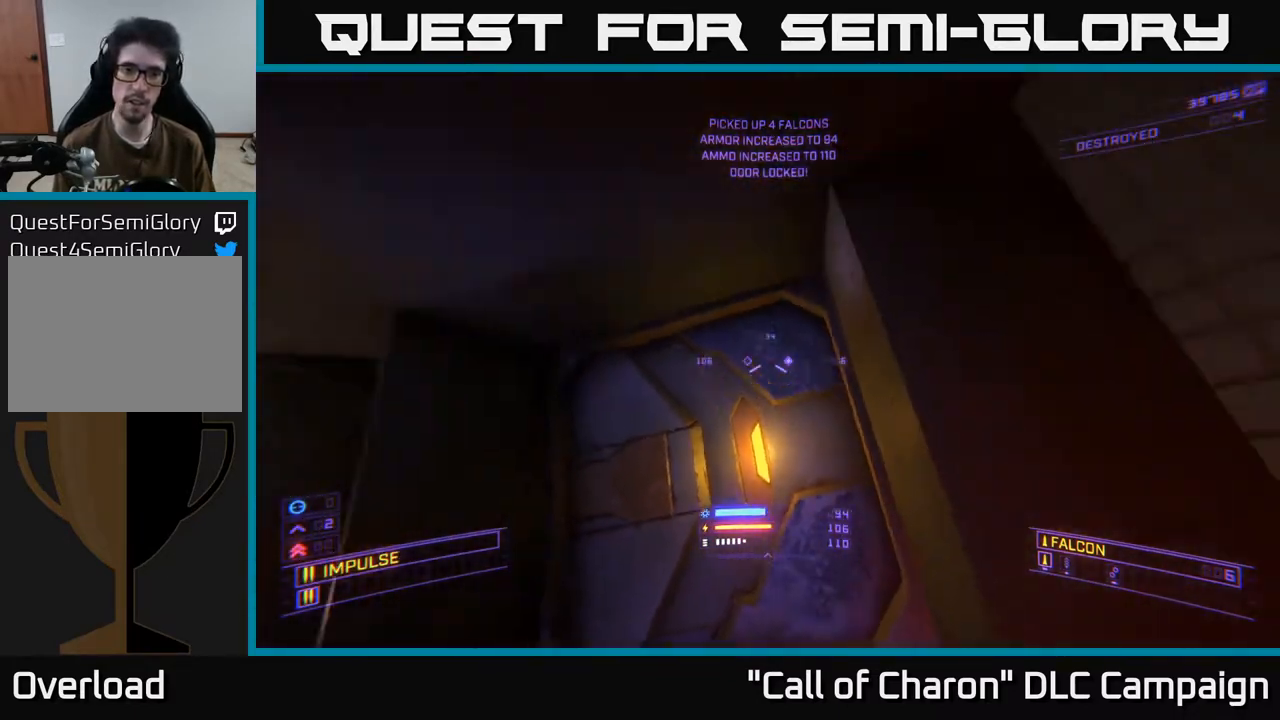
{"buttons": ["R3"], "left_stick": "center", "right_stick": "up", "events": [[183, "left_stick", "down-left"], [267, "R3", "down"], [367, "left_stick", "center"]]}